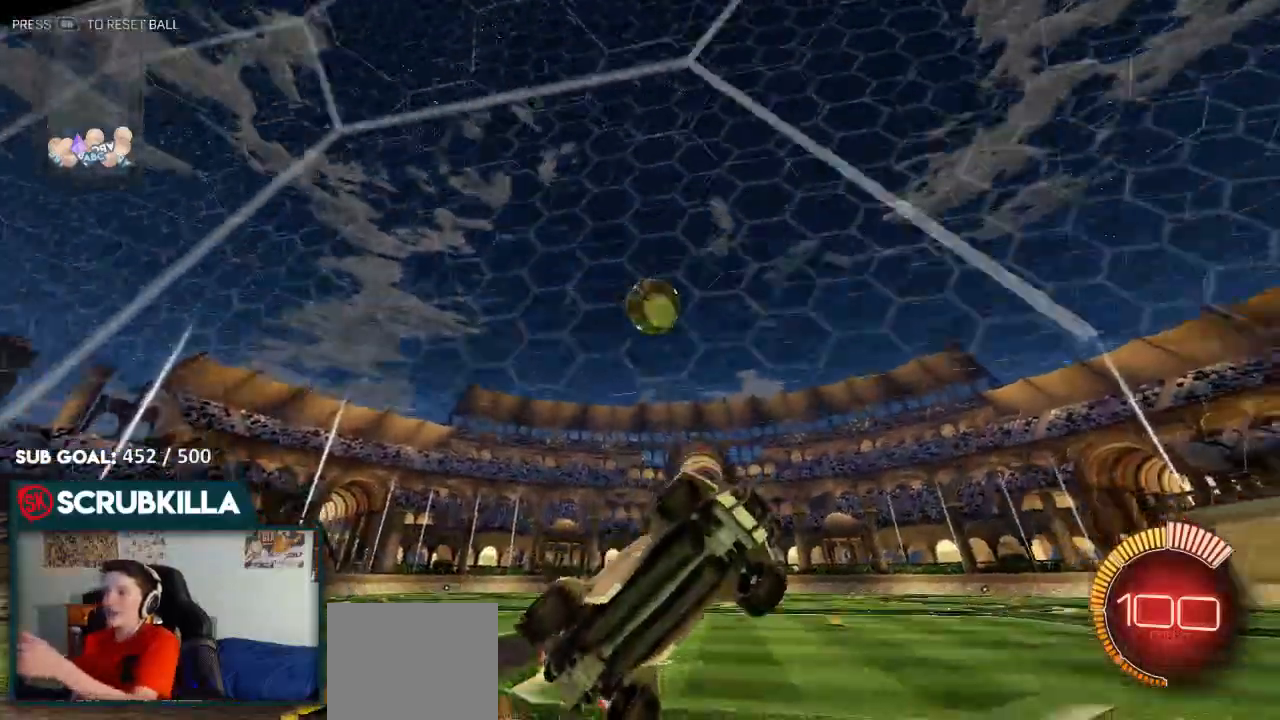
Gameplay with a controller (Xbox layout); each line is a JSON object with the inputs held at the frame after it. "events" lists button and stick changes between this image and that frame as [ms after this image, input, new state], when the widget could be followed in between. Not read: right_stick.
{"buttons": ["R2"], "left_stick": "up-left", "events": [[417, "left_stick", "up-left"]]}
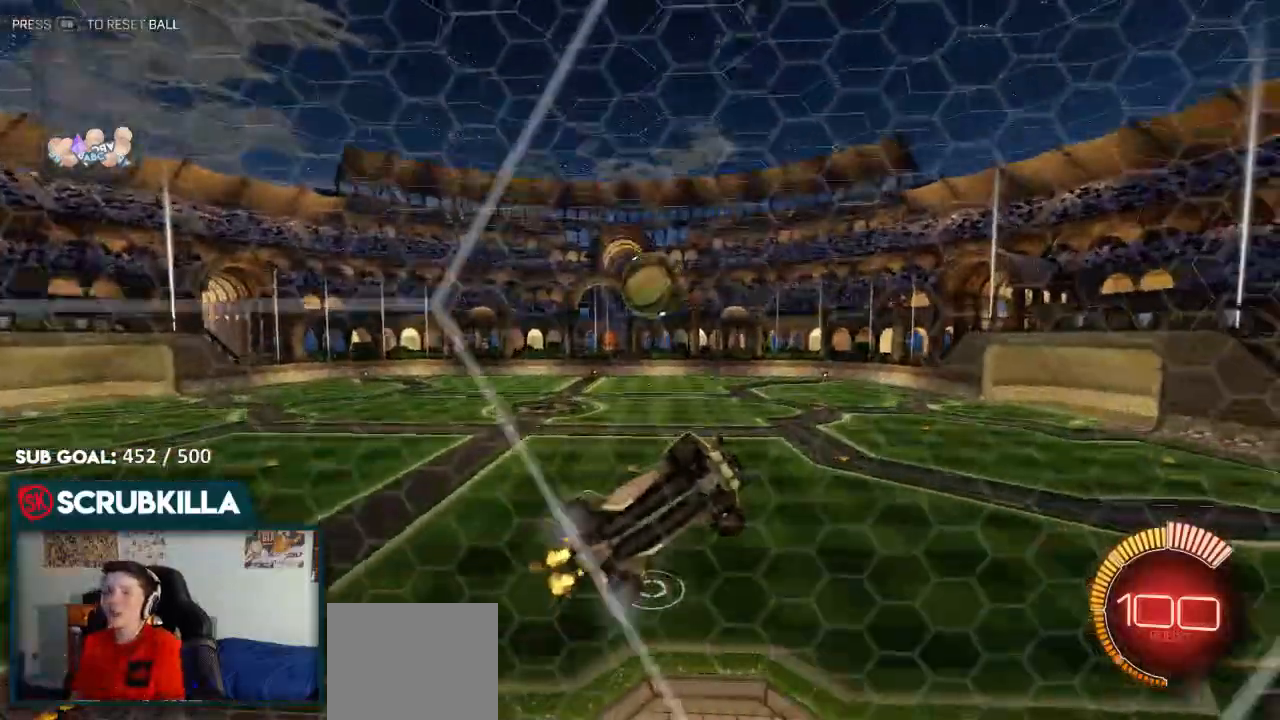
{"buttons": ["R2"], "left_stick": "left", "events": [[150, "L2", "down"], [150, "R2", "up"], [200, "A", "down"], [200, "left_stick", "center"], [267, "X", "down"], [350, "L2", "up"], [400, "A", "up"], [400, "R2", "down"], [400, "X", "up"], [400, "left_stick", "left"]]}
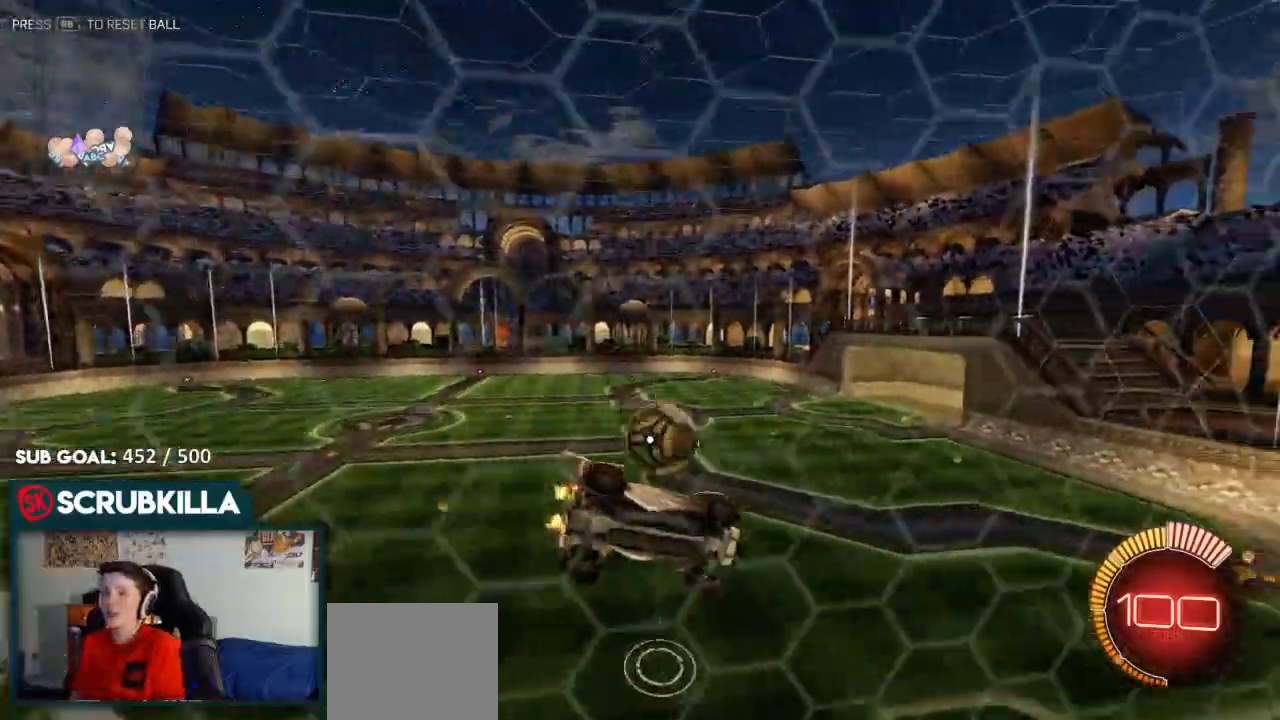
{"buttons": ["B", "R2"], "left_stick": "center"}
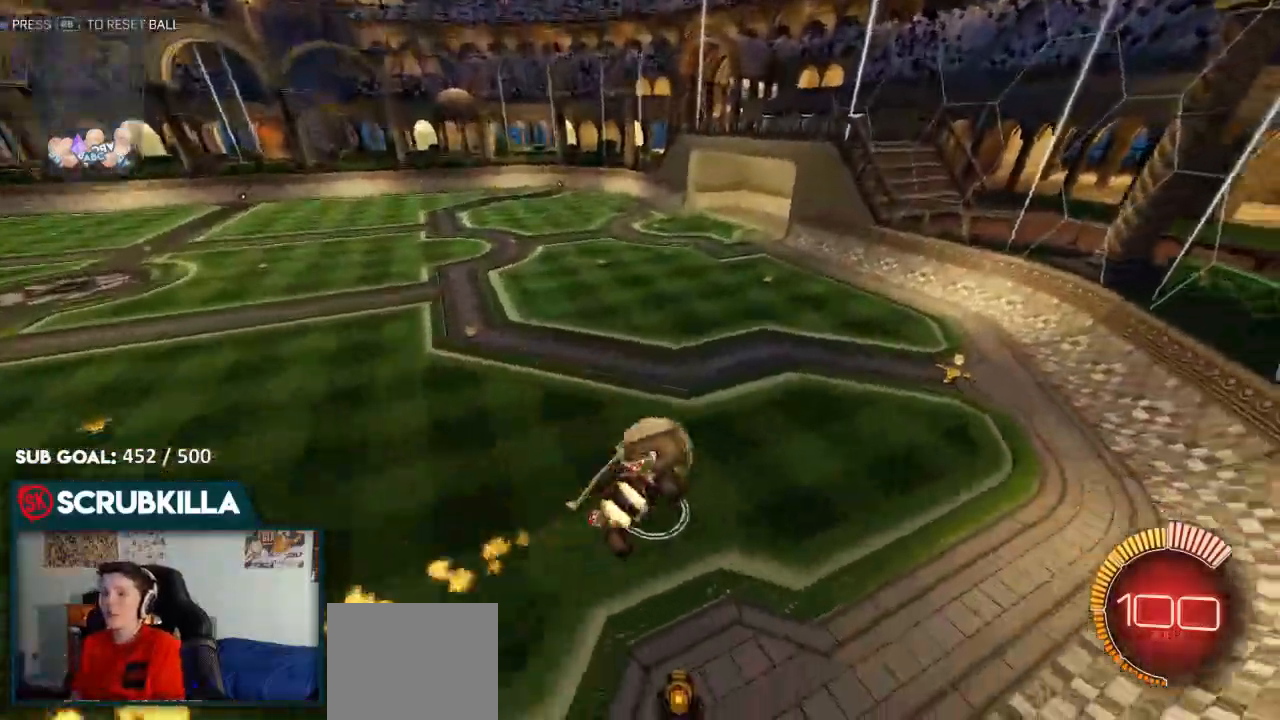
{"buttons": ["A", "X"], "left_stick": "up-right", "events": [[50, "R2", "up"], [150, "left_stick", "up-right"], [350, "A", "down"], [433, "B", "up"], [433, "X", "down"]]}
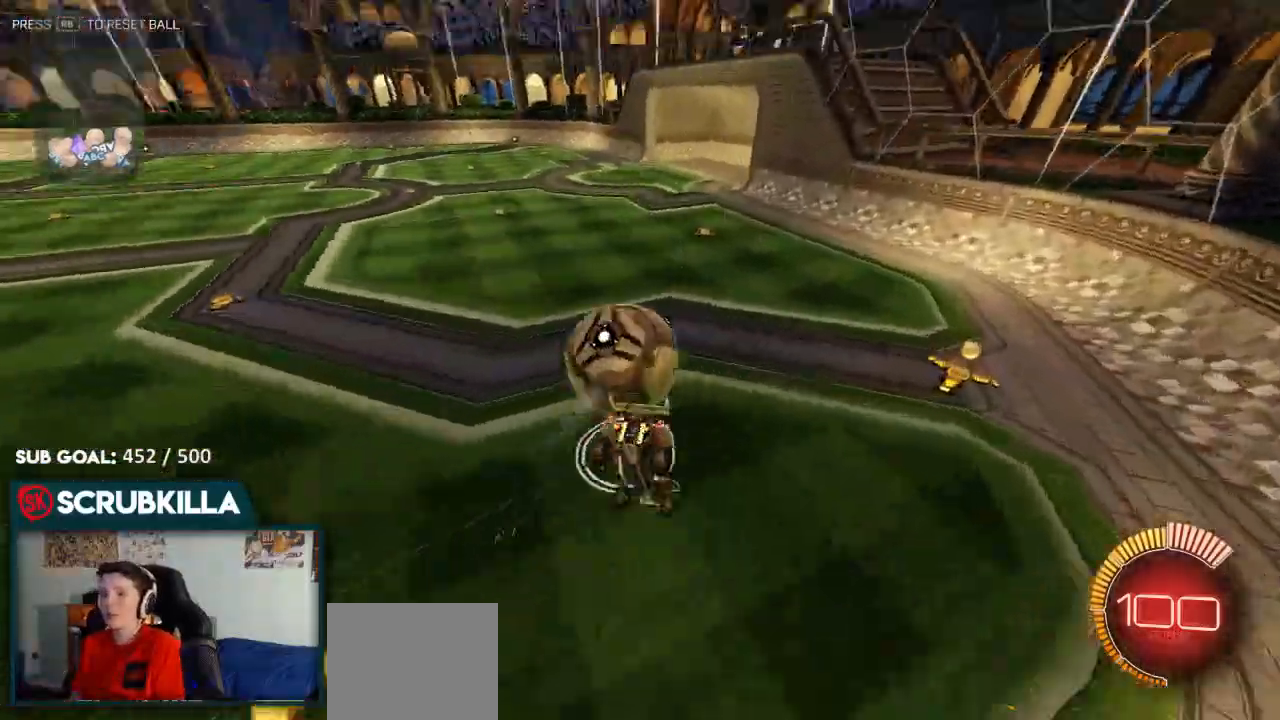
{"buttons": [], "left_stick": "center"}
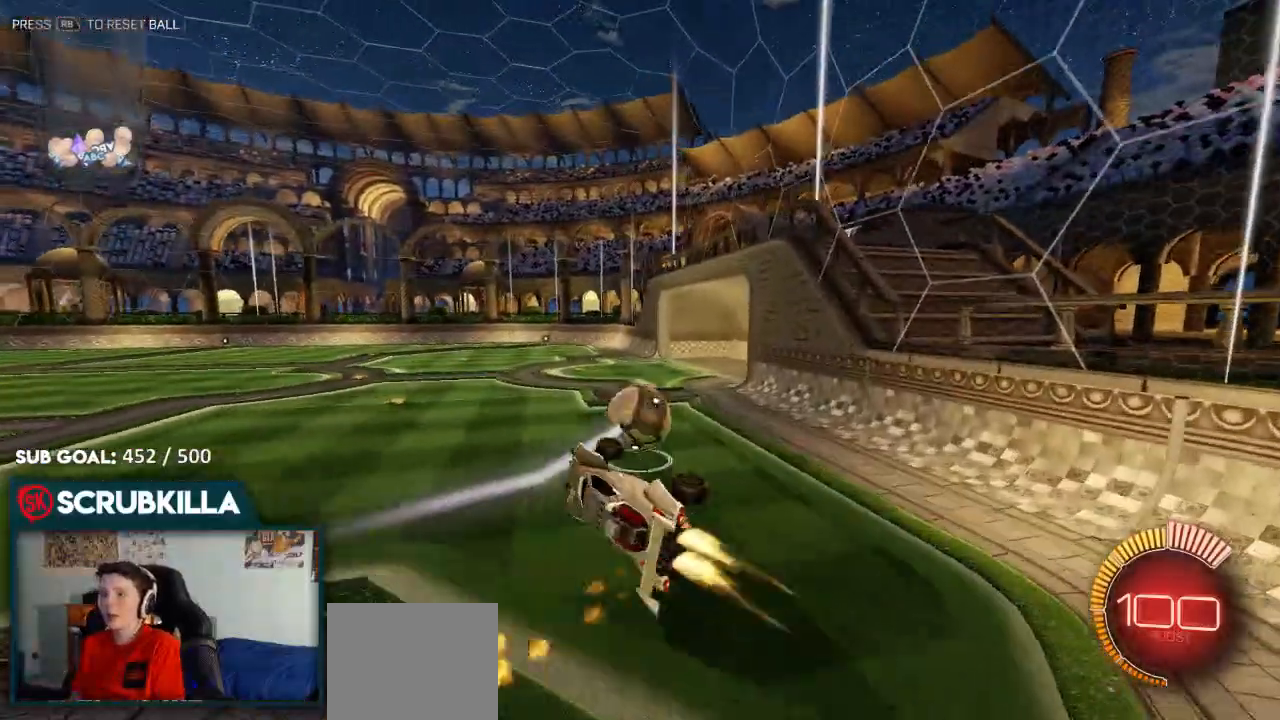
{"buttons": ["B", "R2"], "left_stick": "down-right", "events": [[150, "A", "down"], [150, "R2", "down"], [150, "left_stick", "down-left"], [250, "A", "up"], [250, "B", "down"], [317, "left_stick", "down"], [417, "left_stick", "down-right"]]}
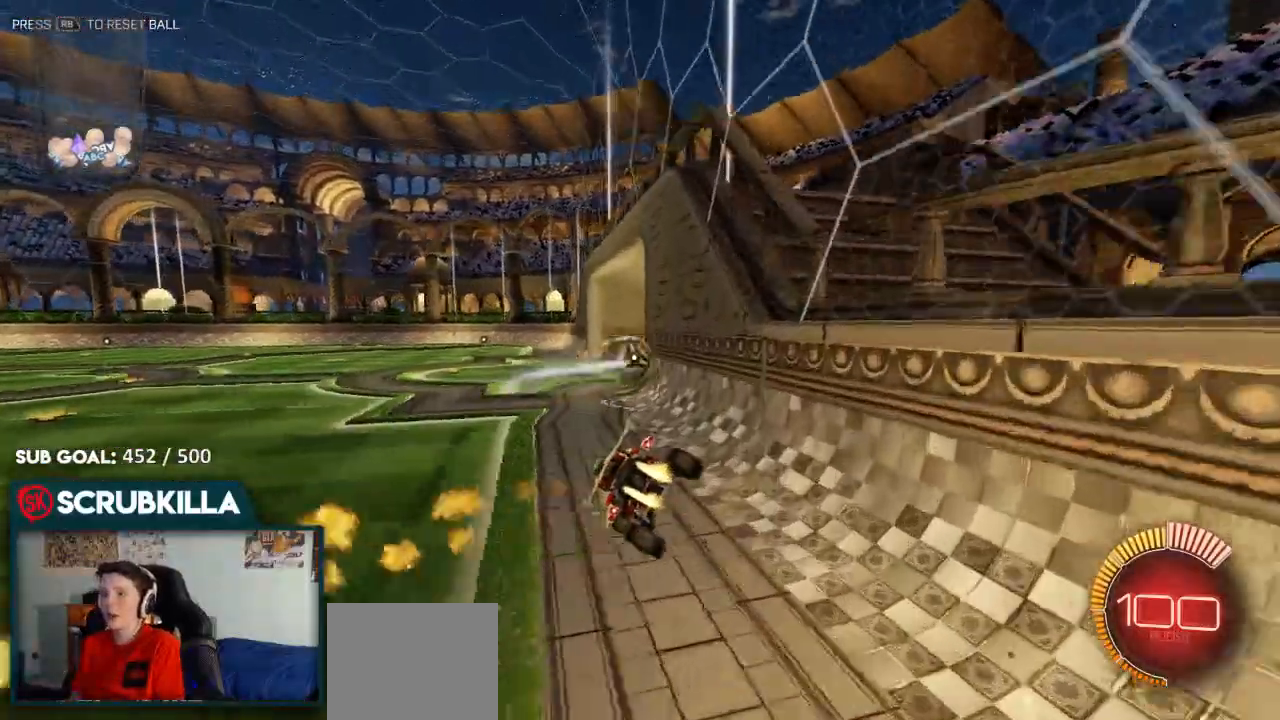
{"buttons": ["B", "Y", "R2"], "left_stick": "down-left", "events": [[183, "Y", "down"], [183, "left_stick", "center"], [400, "Y", "up"], [417, "left_stick", "down-left"], [450, "Y", "down"]]}
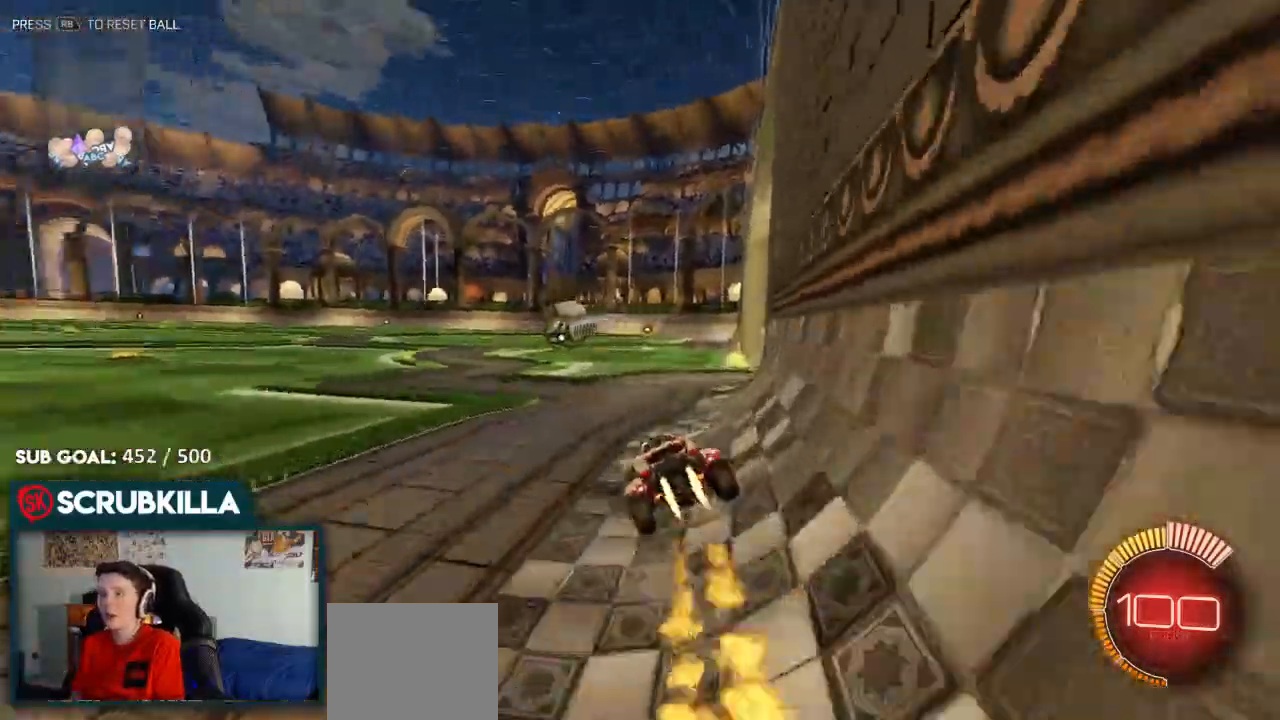
{"buttons": ["B", "R2"], "left_stick": "center", "events": [[67, "Y", "up"], [350, "left_stick", "center"]]}
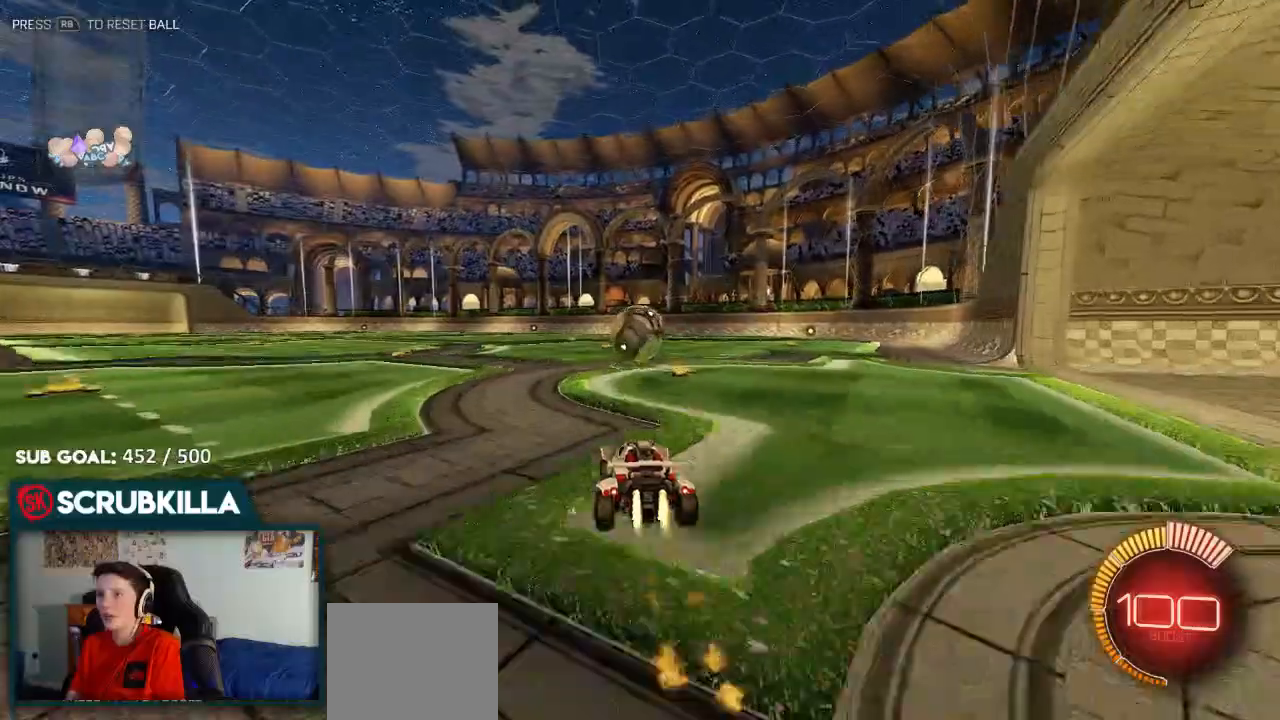
{"buttons": [], "left_stick": "left", "events": [[150, "B", "up"], [267, "B", "down"], [267, "left_stick", "up-right"], [333, "A", "down"], [333, "left_stick", "center"], [383, "A", "up"], [383, "B", "up"], [383, "left_stick", "left"], [467, "R2", "up"]]}
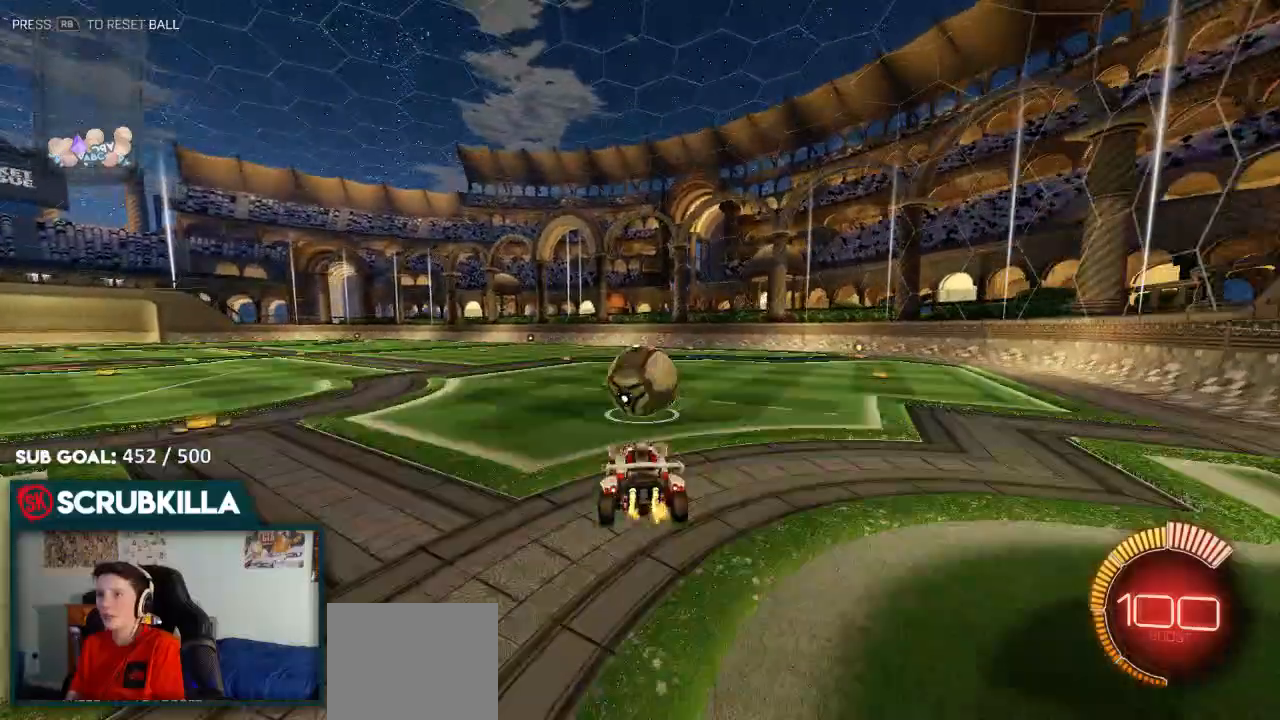
{"buttons": ["A"], "left_stick": "down-right", "events": [[233, "R2", "down"], [350, "left_stick", "down"], [400, "left_stick", "down-right"], [433, "R2", "up"], [483, "A", "down"]]}